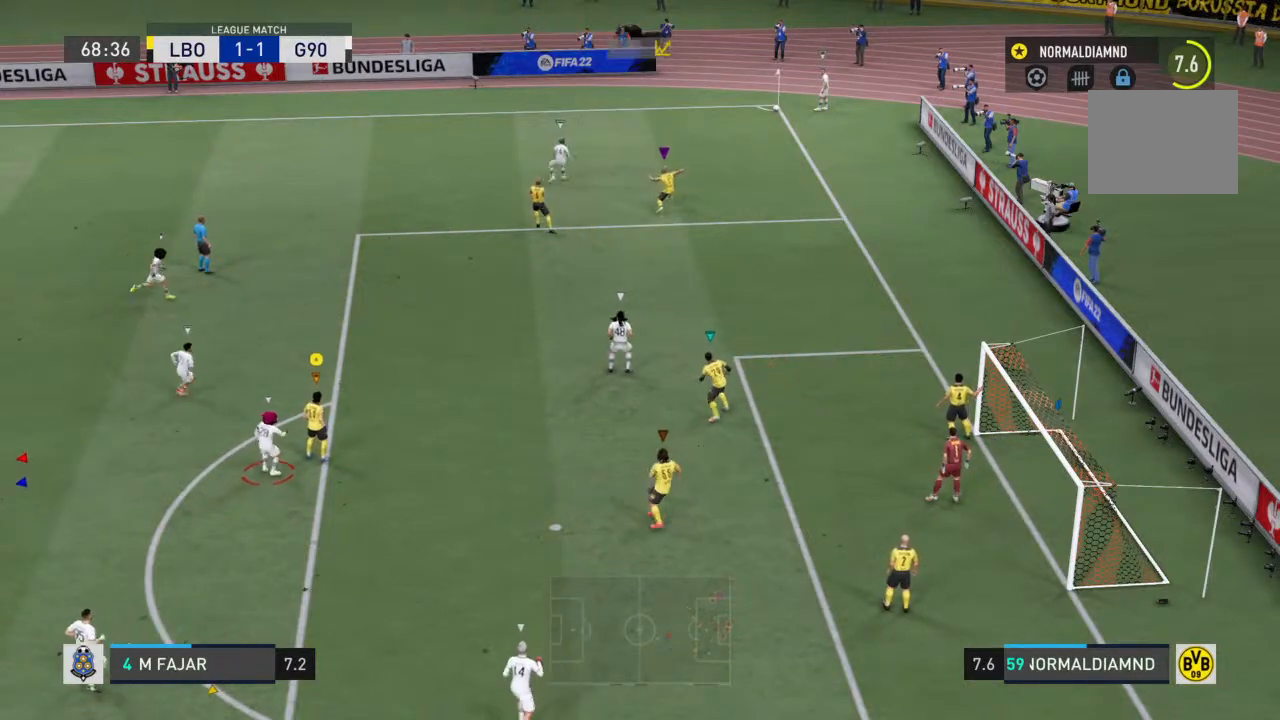
Gameplay with a controller (PlayStation layout); each line is a JSON object with the inputs held at the frame after it (dt_ms = milliseconds from this image to that frame). "events" lists button and stick changes between this image and that frame as [ms after this image, input, new state], when the widget could be followed in between. Not read: L3 R3.
{"dt_ms": 500, "buttons": [], "left_stick": "right", "right_stick": "center", "events": [[367, "left_stick", "right"]]}
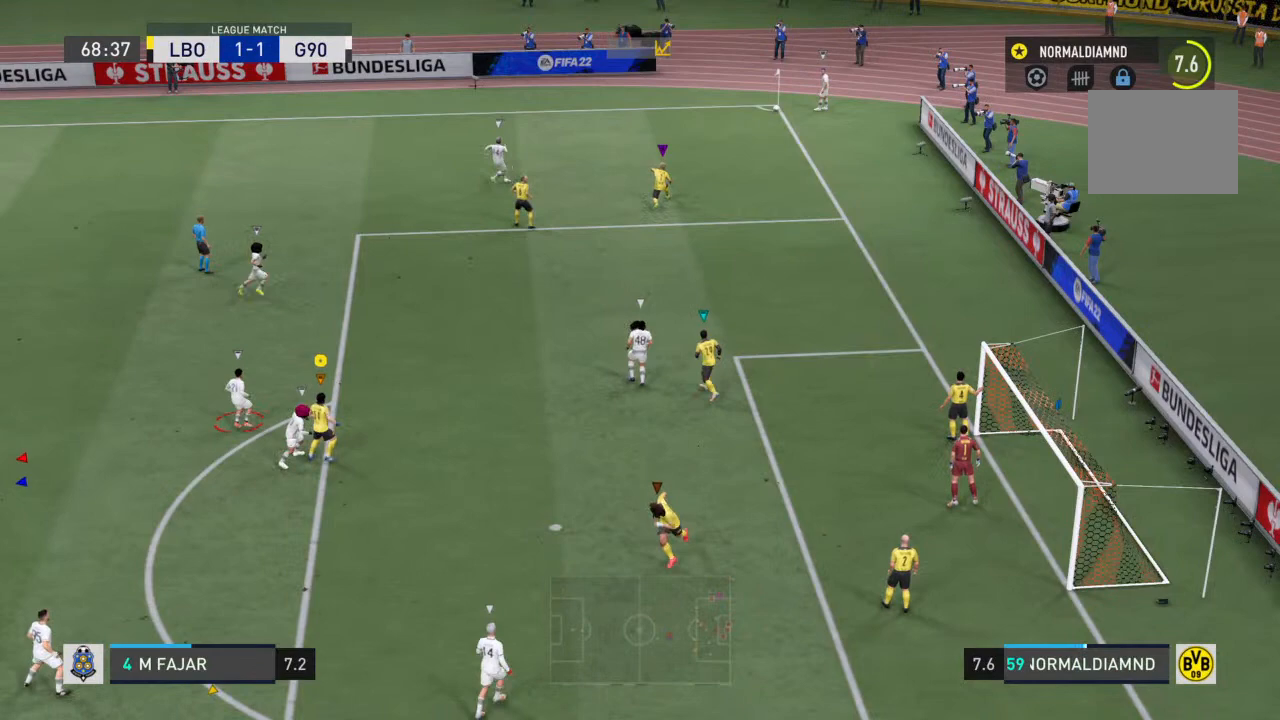
{"dt_ms": 500, "buttons": [], "left_stick": "right", "right_stick": "center", "events": []}
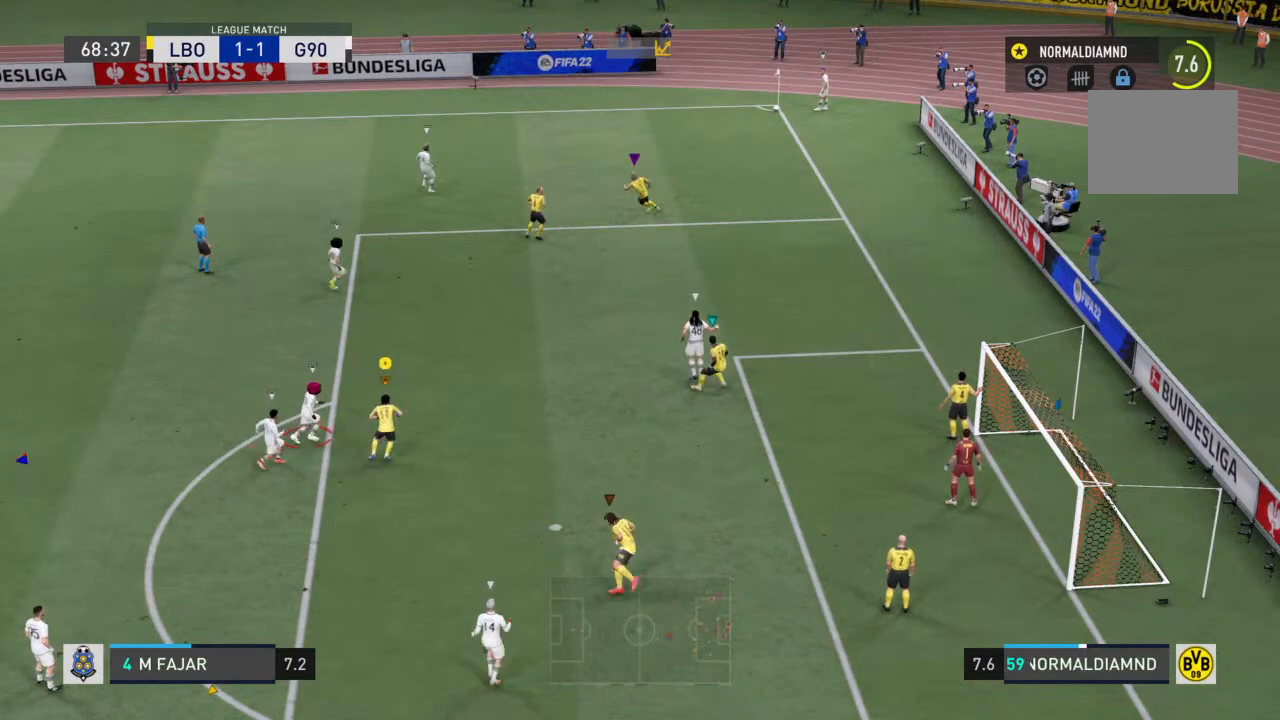
{"dt_ms": 500, "buttons": ["R2"], "left_stick": "center", "right_stick": "center", "events": [[167, "R2", "down"], [167, "left_stick", "center"]]}
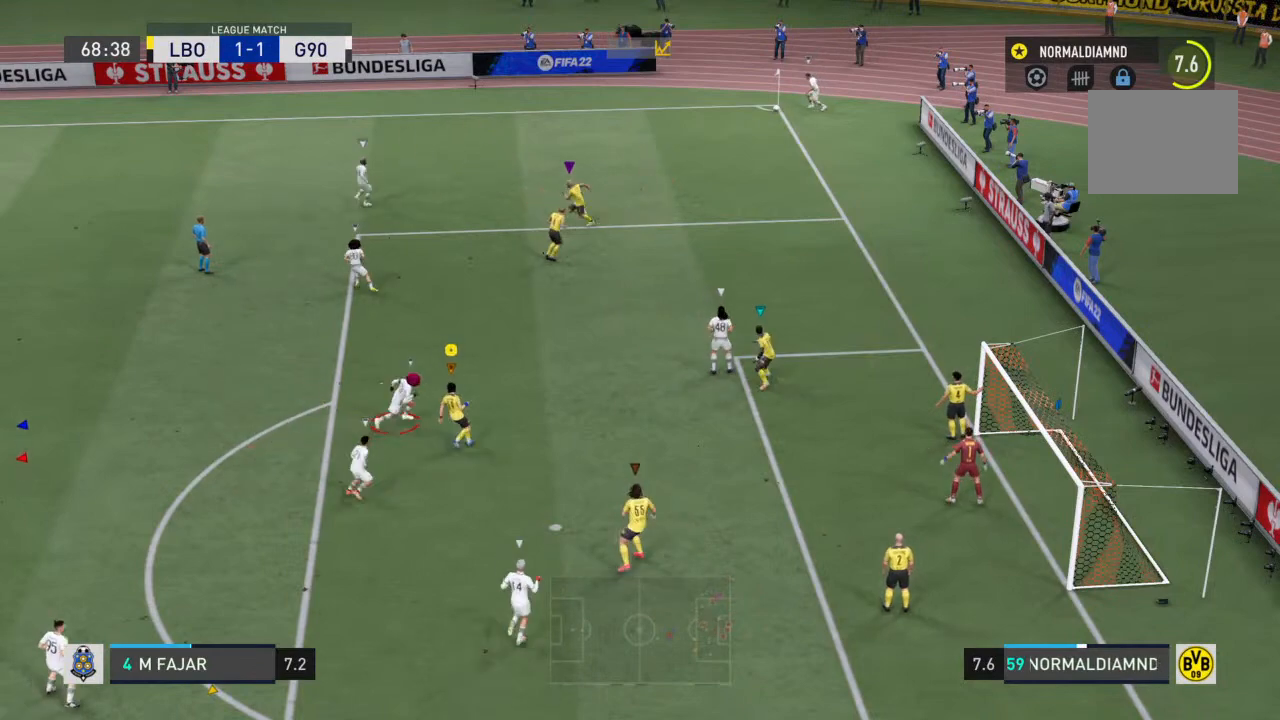
{"dt_ms": 500, "buttons": ["R2"], "left_stick": "center", "right_stick": "center", "events": []}
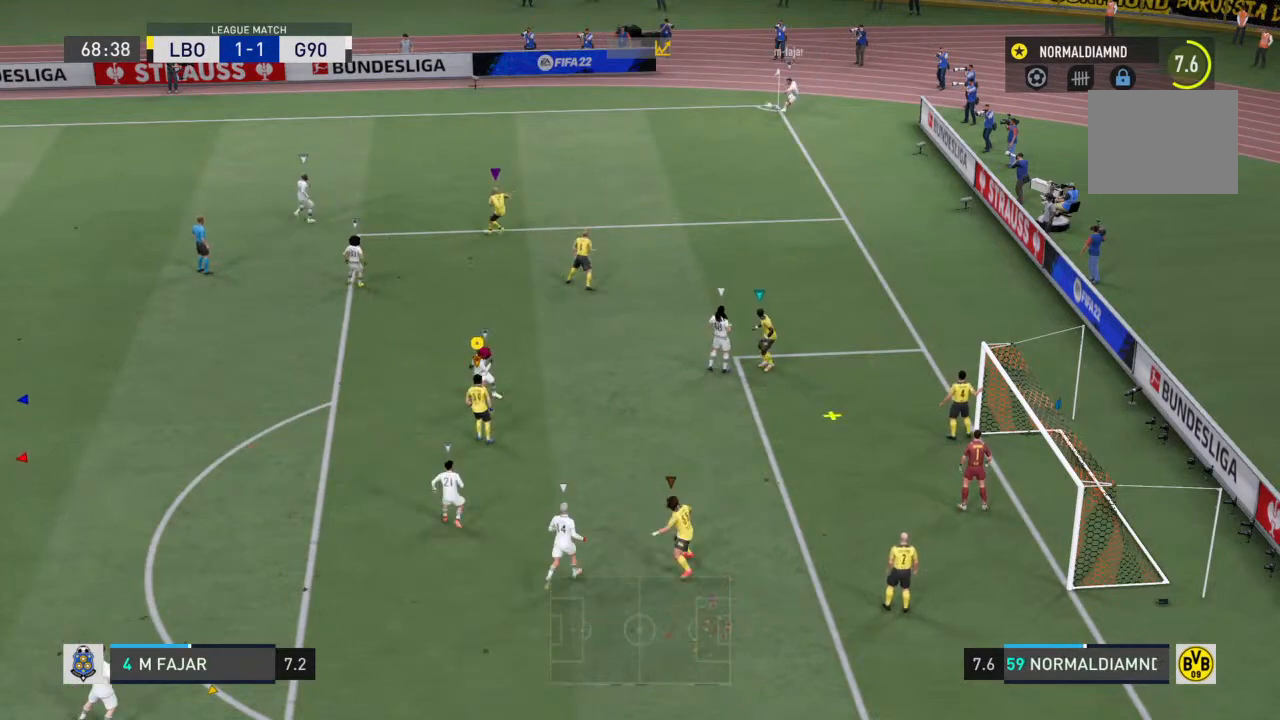
{"dt_ms": 500, "buttons": ["SQUARE", "R2"], "left_stick": "center", "right_stick": "center", "events": [[400, "SQUARE", "down"]]}
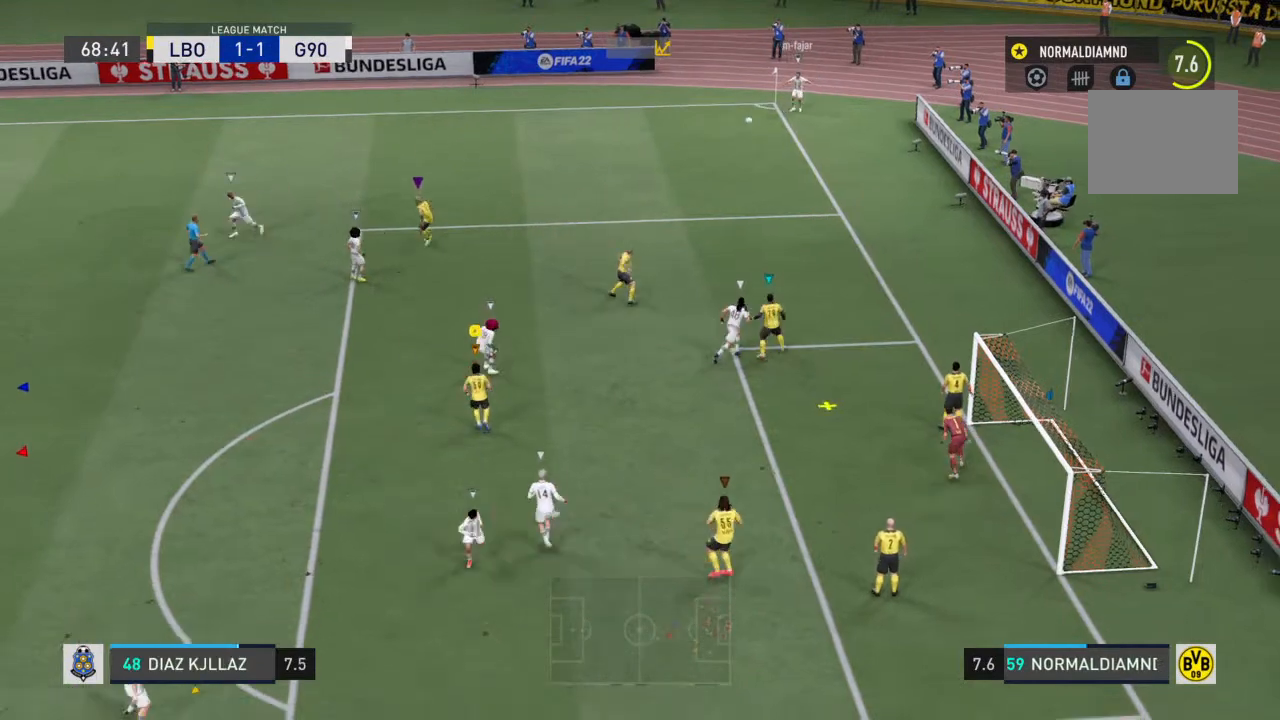
{"dt_ms": 1000, "buttons": ["R2"], "left_stick": "up-left", "right_stick": "center"}
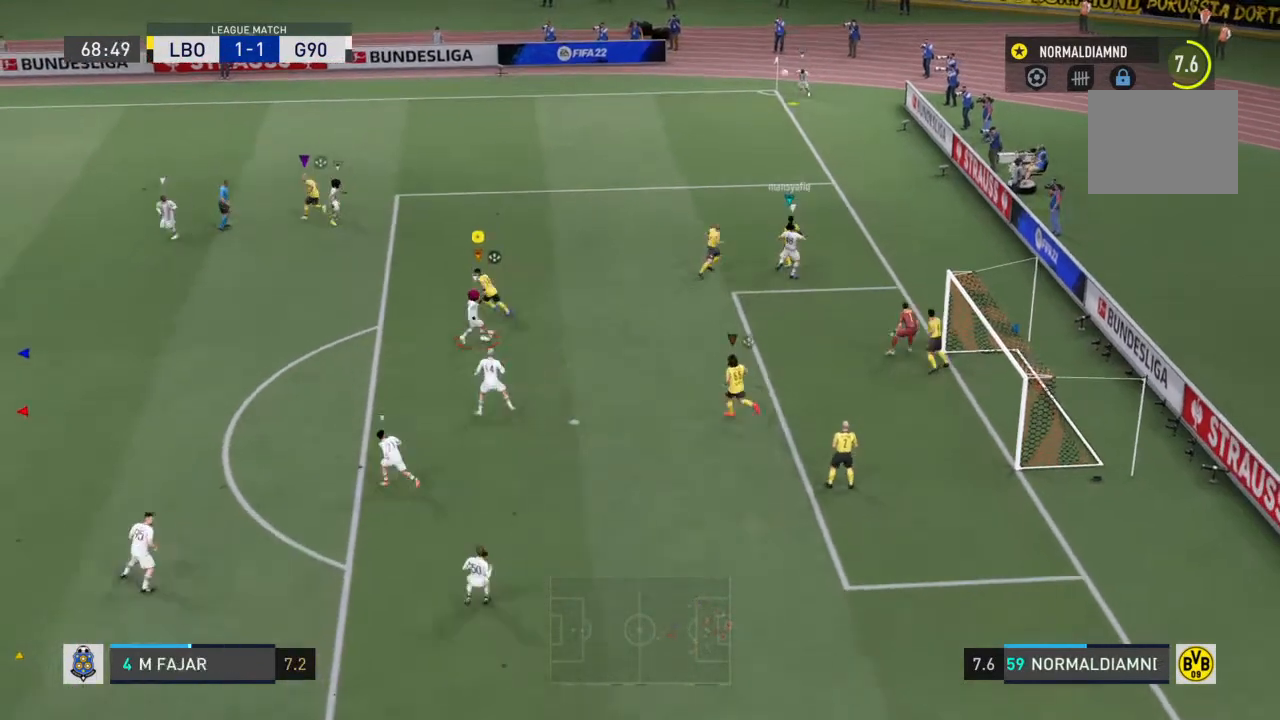
{"dt_ms": 500, "buttons": ["R2"], "left_stick": "up", "right_stick": "center", "events": [[200, "left_stick", "up"]]}
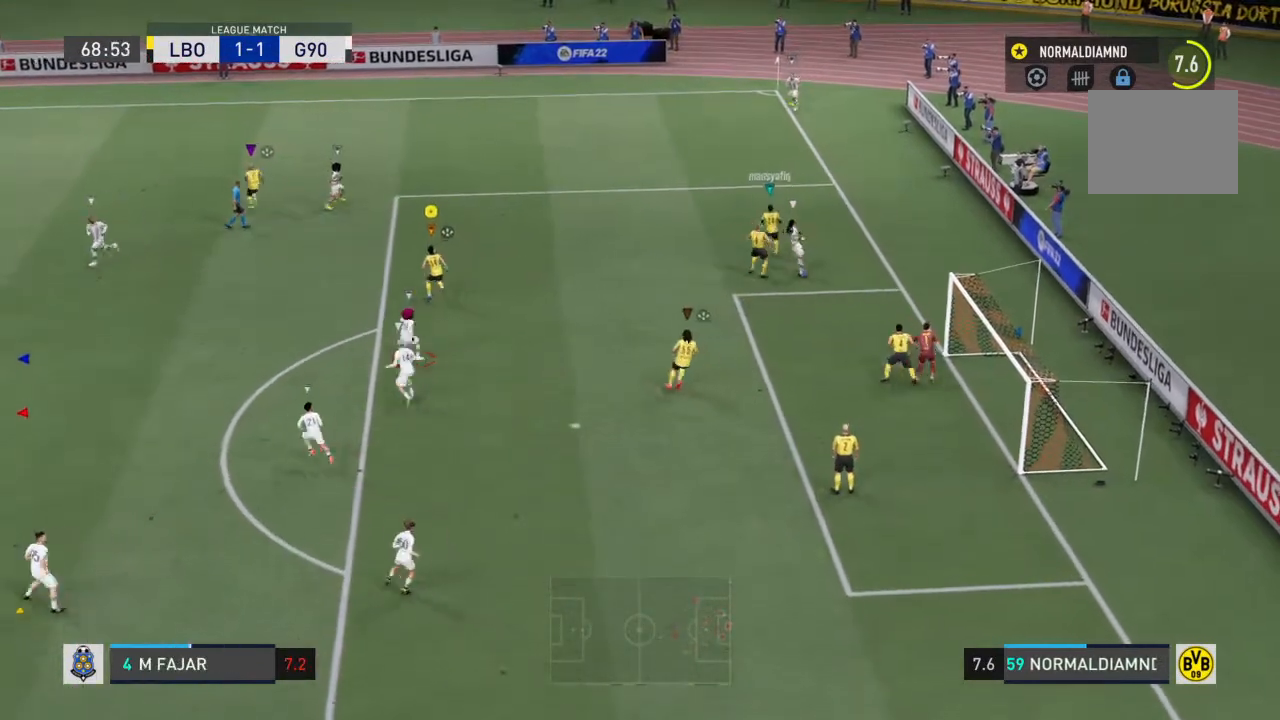
{"dt_ms": 500, "buttons": [], "left_stick": "up", "right_stick": "center", "events": [[200, "R2", "up"]]}
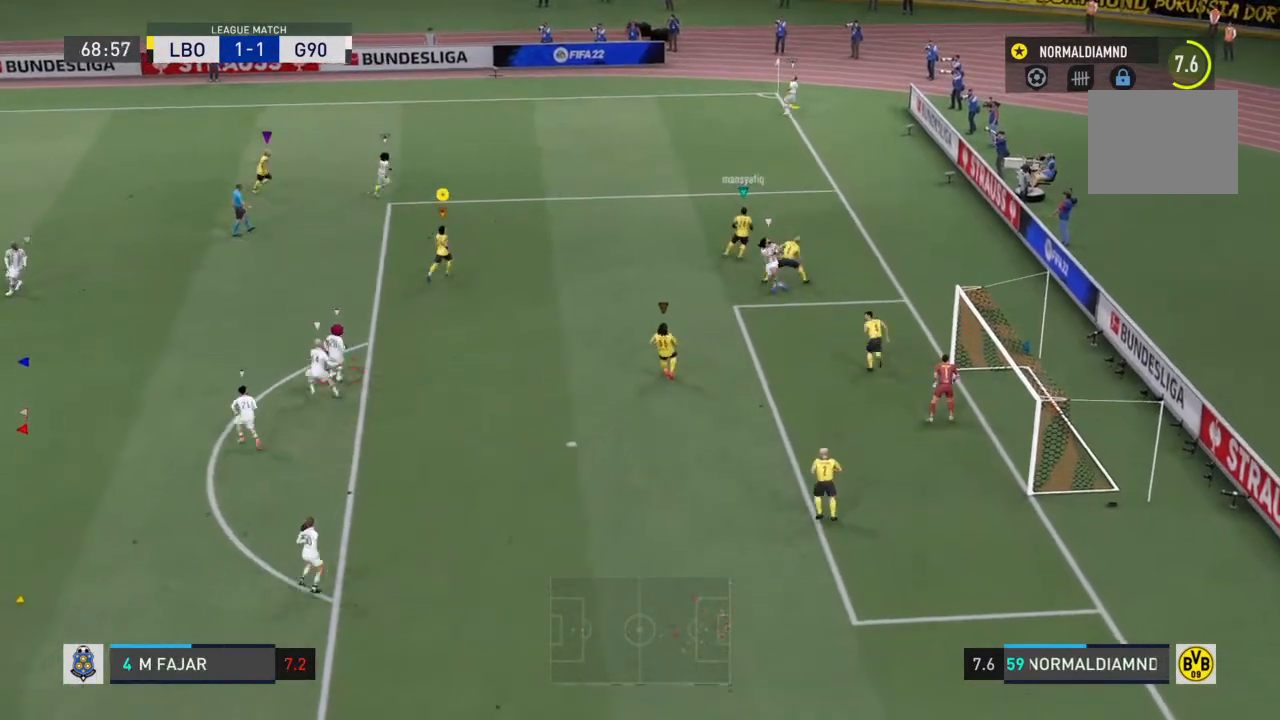
{"dt_ms": 500, "buttons": [], "left_stick": "center", "right_stick": "center", "events": [[133, "left_stick", "up-right"], [400, "left_stick", "center"]]}